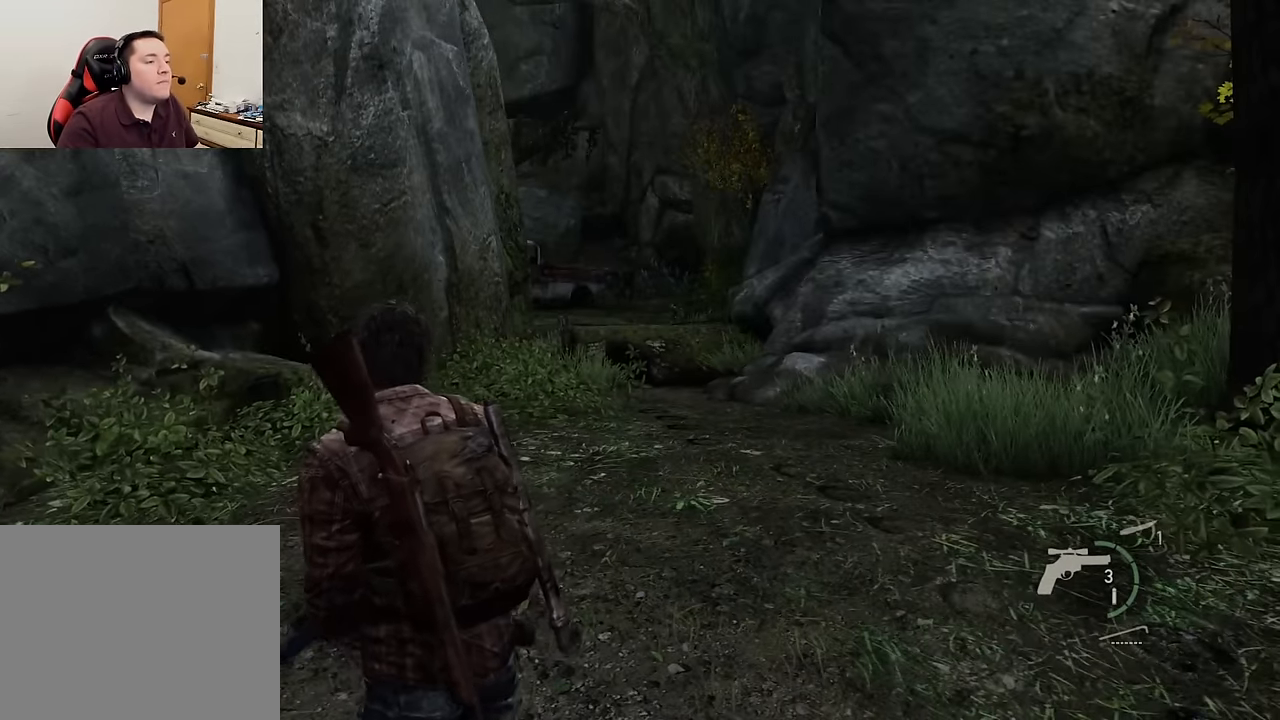
Gameplay with a controller (PlayStation layout); each line is a JSON object with the inputs held at the frame after it. "events" lists button and stick changes between this image and that frame as [ms after this image, input, new state], when the widget could be followed in between.
{"buttons": [], "left_stick": "center", "right_stick": "up-left", "events": [[200, "DPAD_RIGHT", "down"], [217, "DPAD_RIGHT", "up"], [383, "right_stick", "up-left"]]}
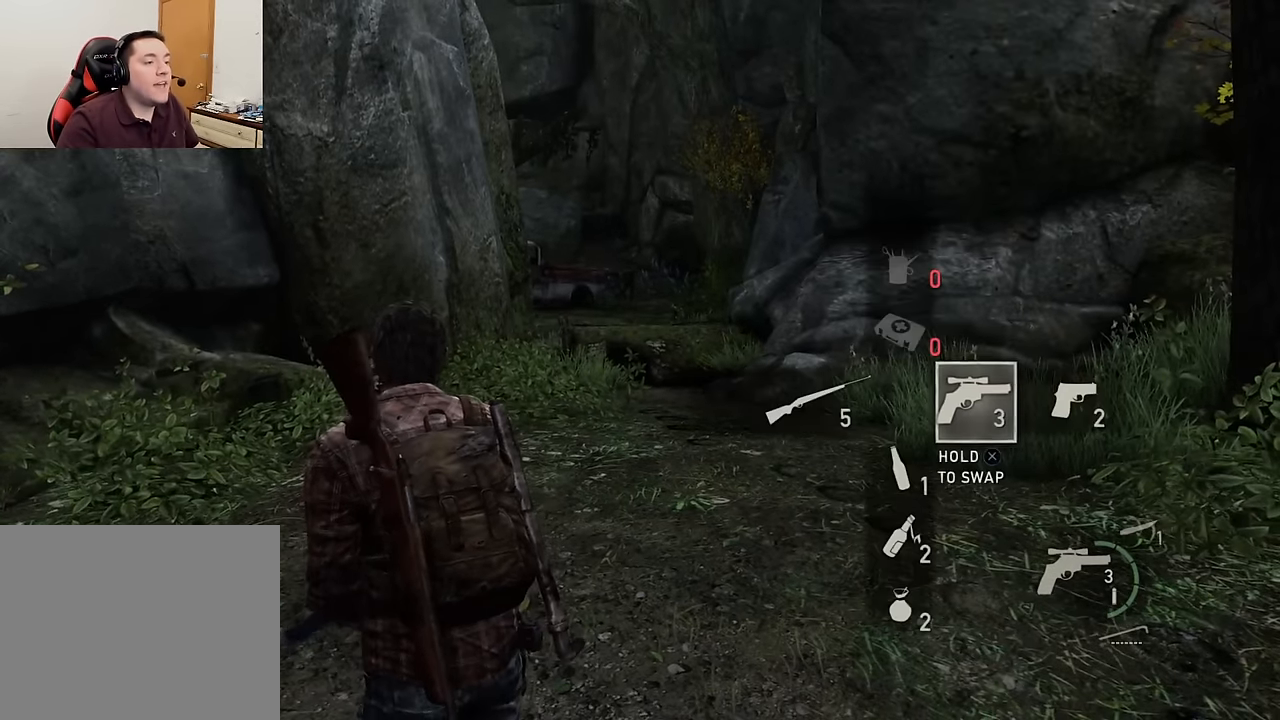
{"buttons": [], "left_stick": "center", "right_stick": "center", "events": [[367, "right_stick", "center"]]}
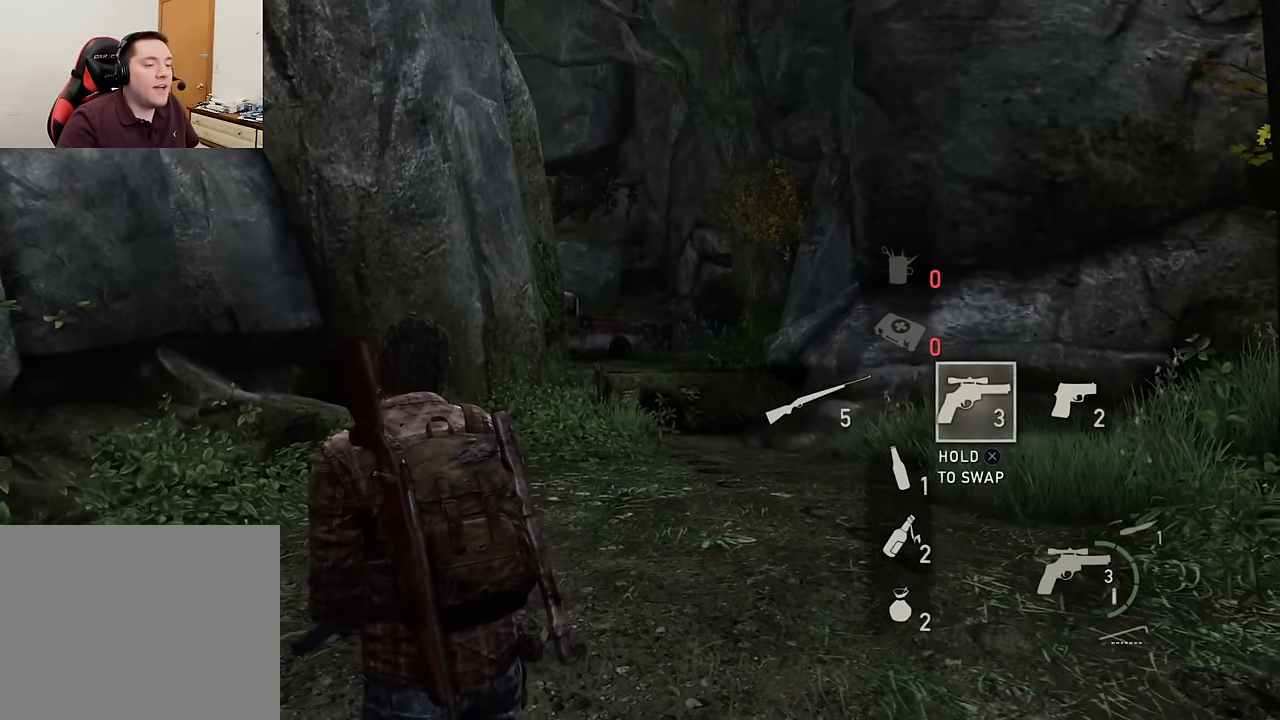
{"buttons": [], "left_stick": "center", "right_stick": "center", "events": []}
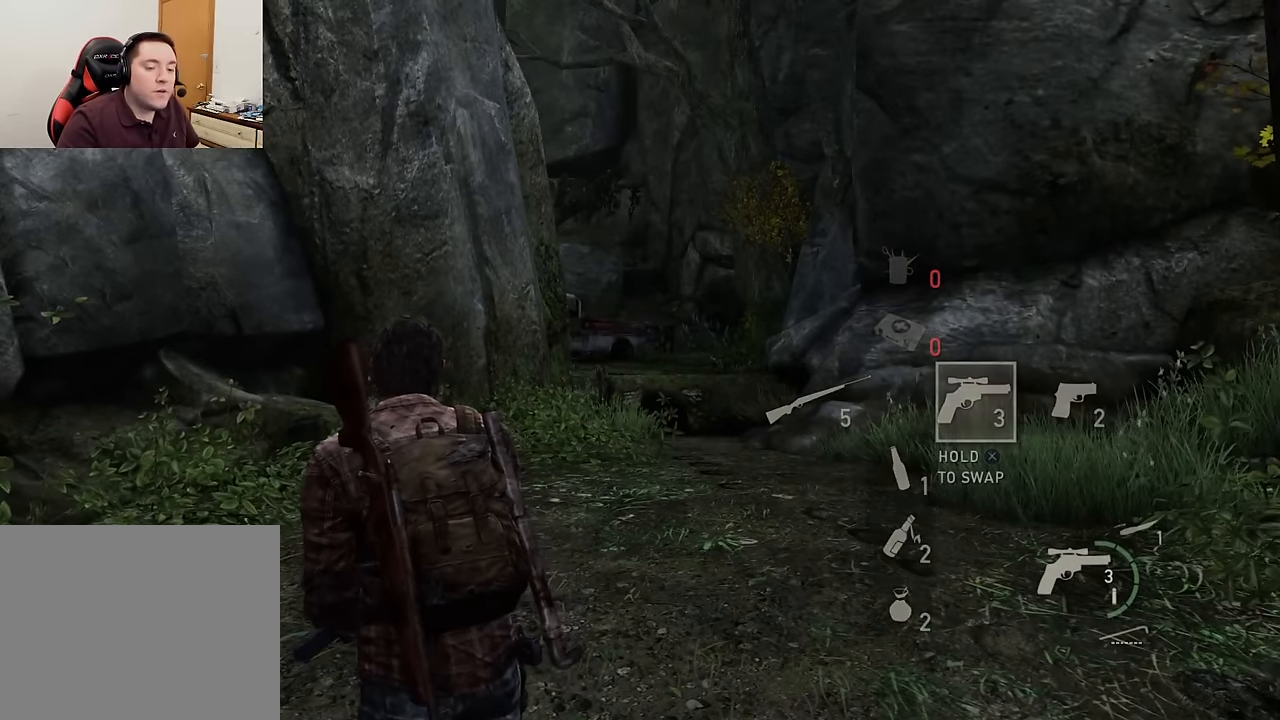
{"buttons": [], "left_stick": "center", "right_stick": "center", "events": []}
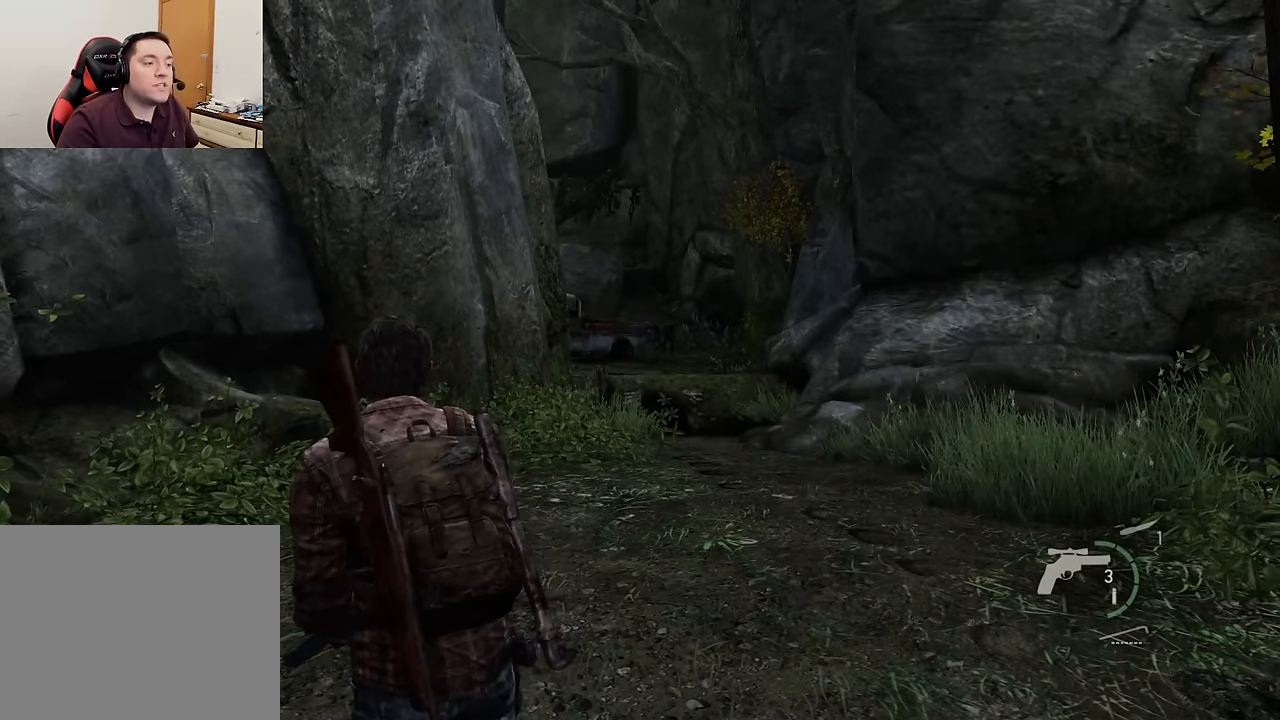
{"buttons": ["L1"], "left_stick": "center", "right_stick": "center", "events": [[100, "L1", "down"], [333, "CROSS", "down"], [483, "CROSS", "up"]]}
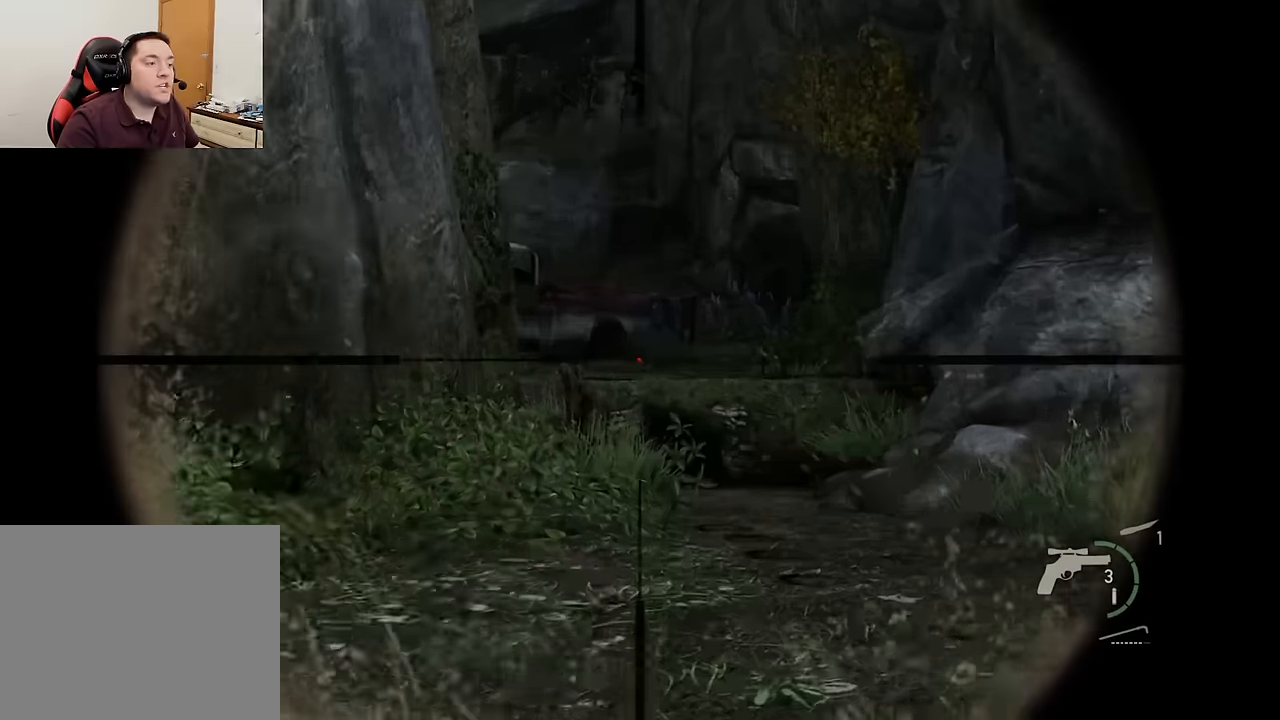
{"buttons": ["L1"], "left_stick": "center", "right_stick": "center", "events": []}
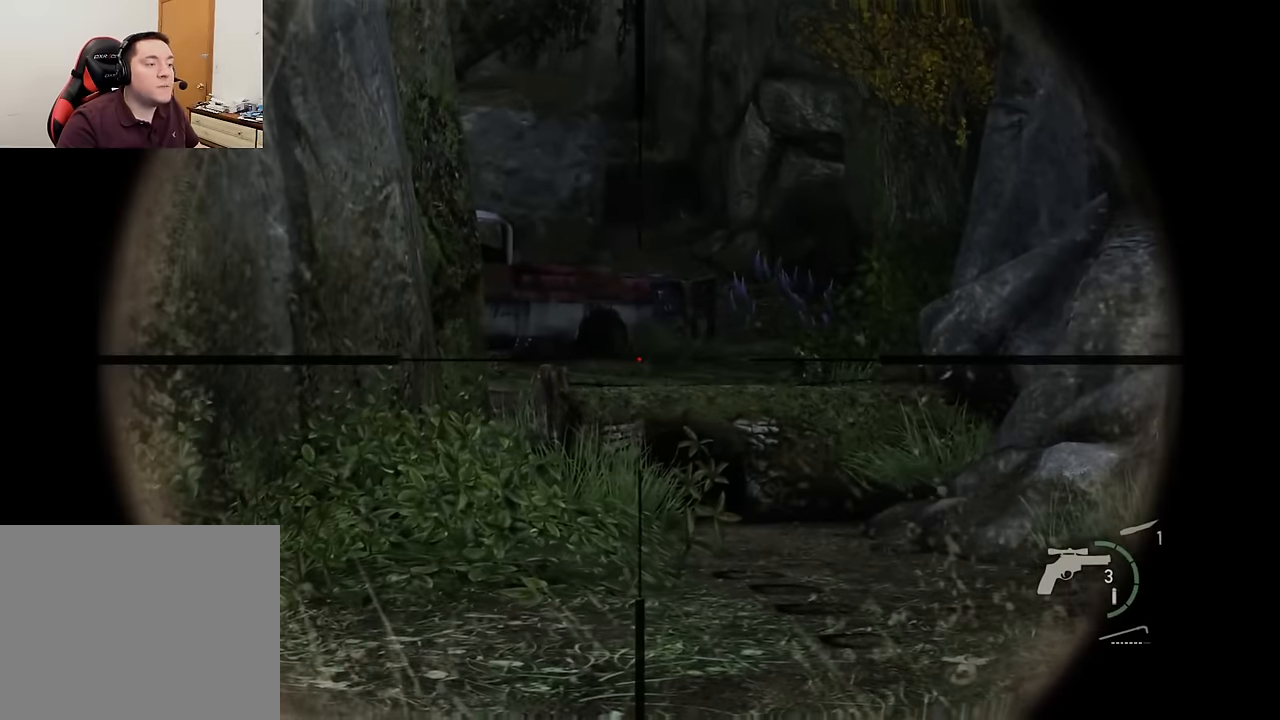
{"buttons": ["L1"], "left_stick": "center", "right_stick": "down", "events": [[83, "right_stick", "down"]]}
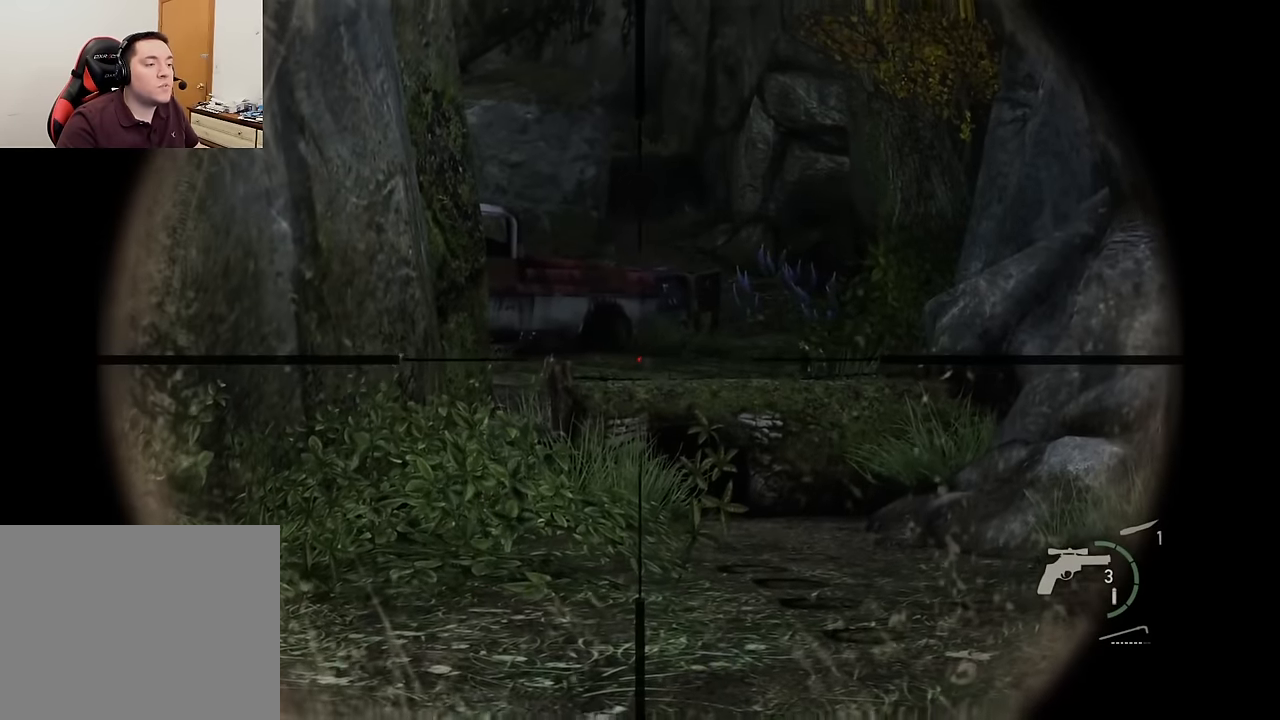
{"buttons": ["L1"], "left_stick": "center", "right_stick": "down-right", "events": [[183, "right_stick", "down-right"]]}
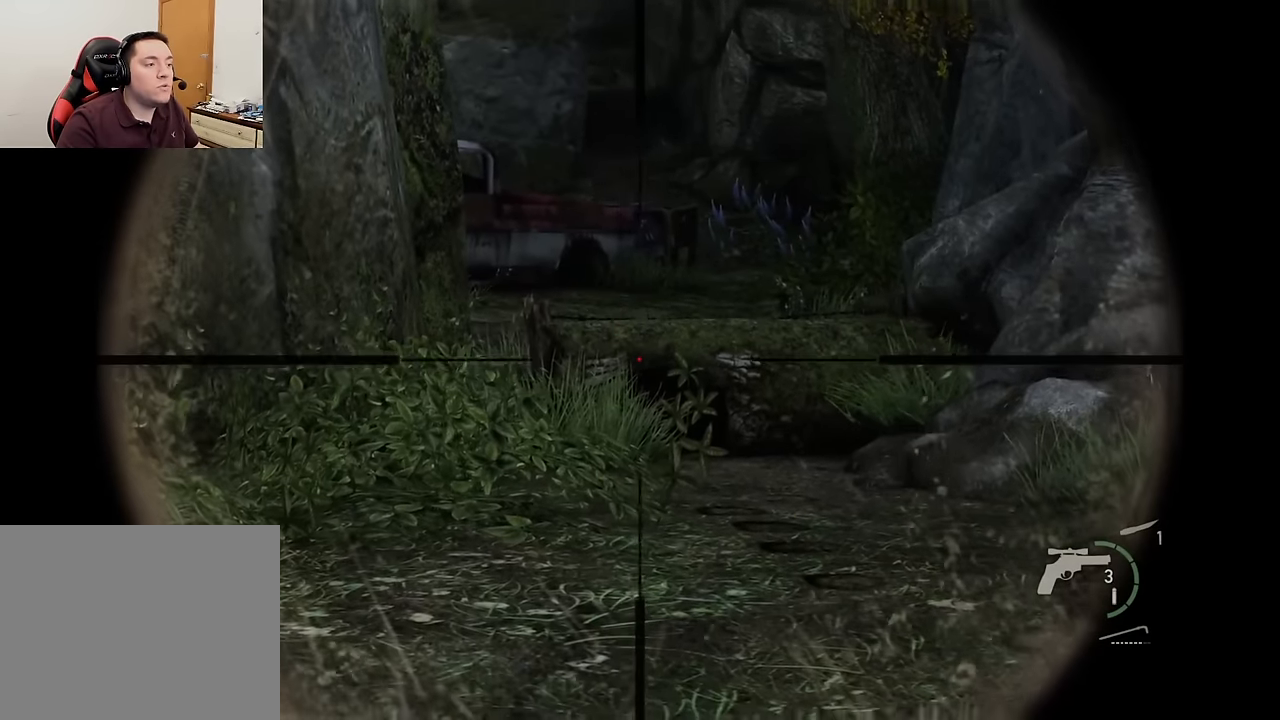
{"buttons": ["L1"], "left_stick": "center", "right_stick": "up-left", "events": [[17, "right_stick", "center"], [200, "right_stick", "up-left"]]}
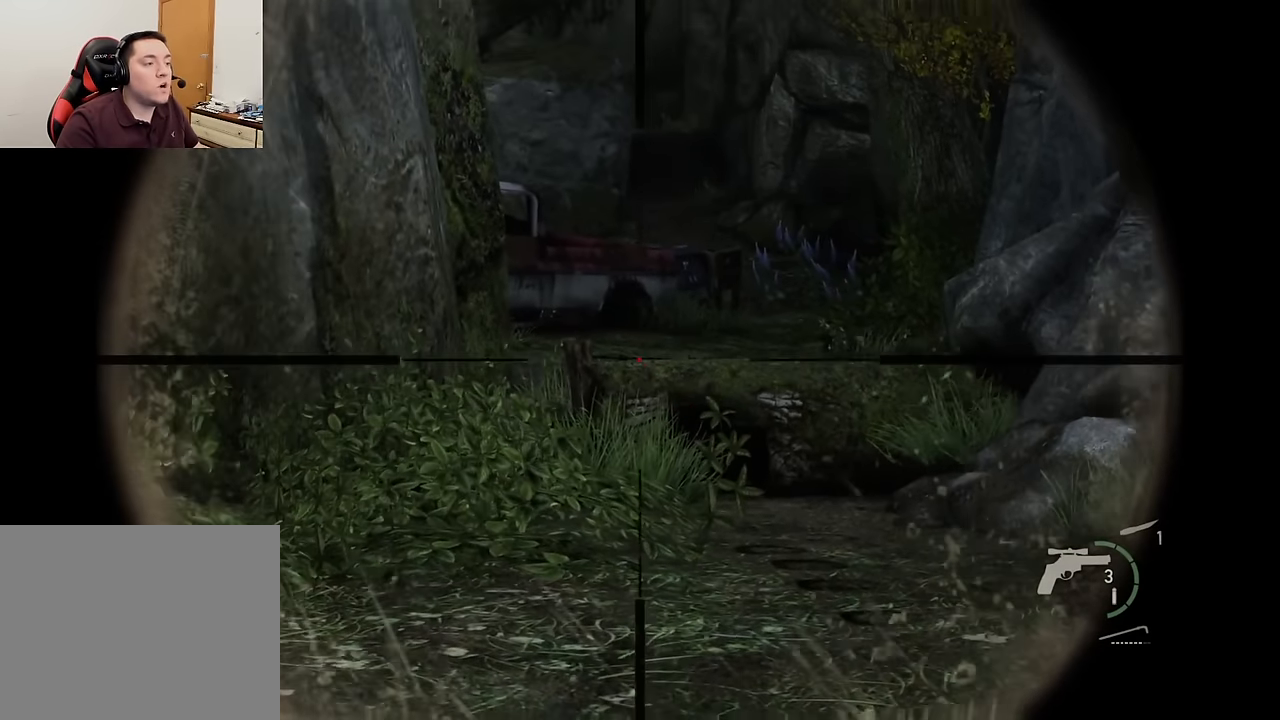
{"buttons": ["L1"], "left_stick": "center", "right_stick": "up-left", "events": [[167, "right_stick", "center"], [467, "right_stick", "up-left"]]}
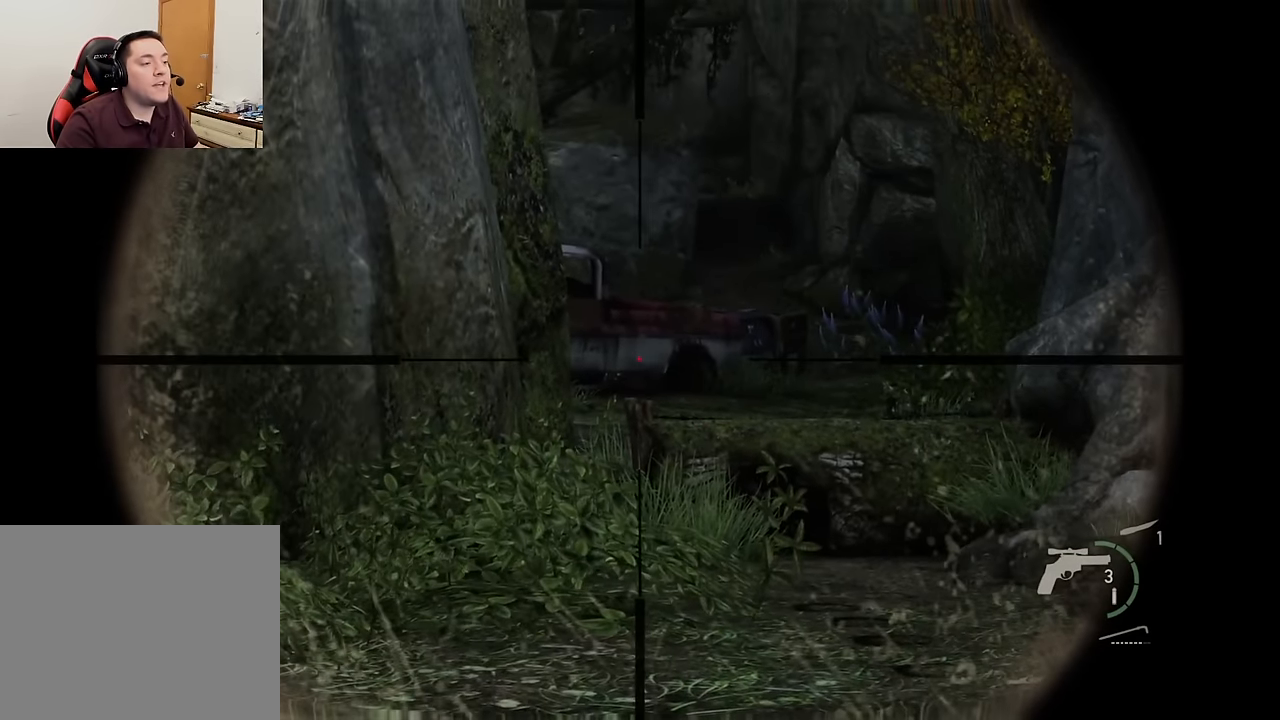
{"buttons": ["L1"], "left_stick": "center", "right_stick": "down-right", "events": [[367, "right_stick", "center"], [500, "right_stick", "down-right"]]}
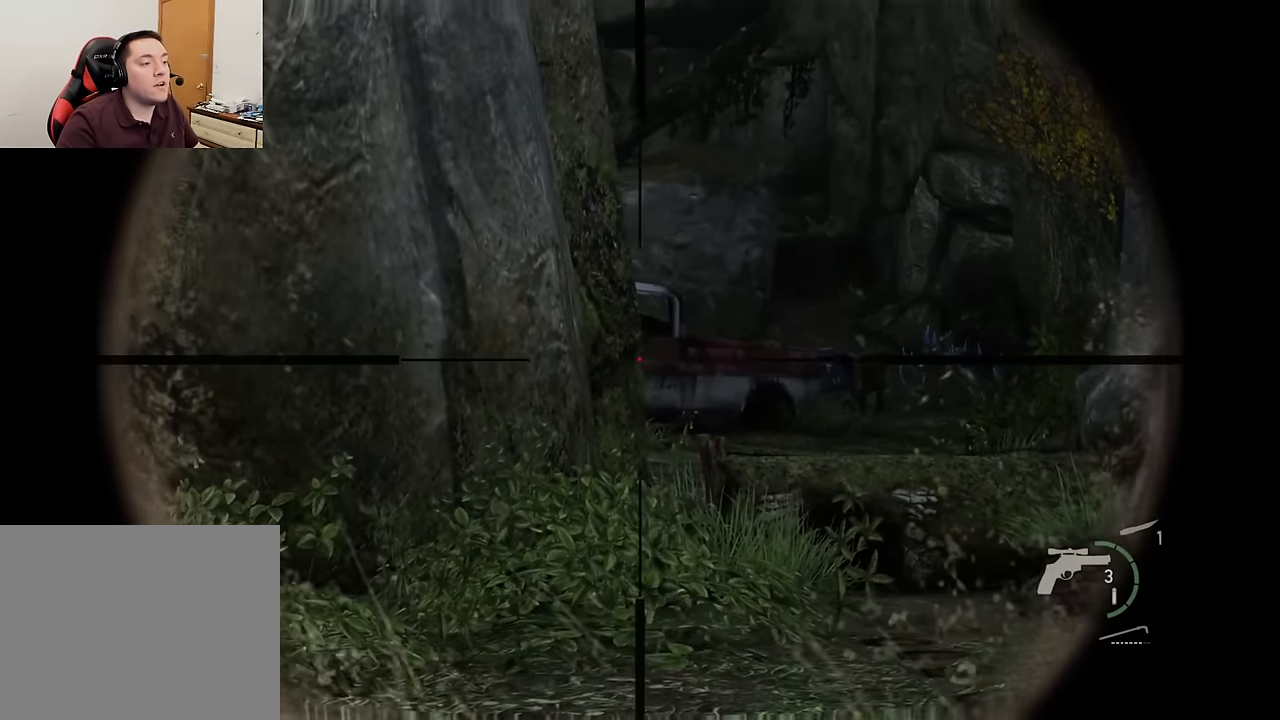
{"buttons": ["L1"], "left_stick": "center", "right_stick": "center", "events": [[400, "right_stick", "center"]]}
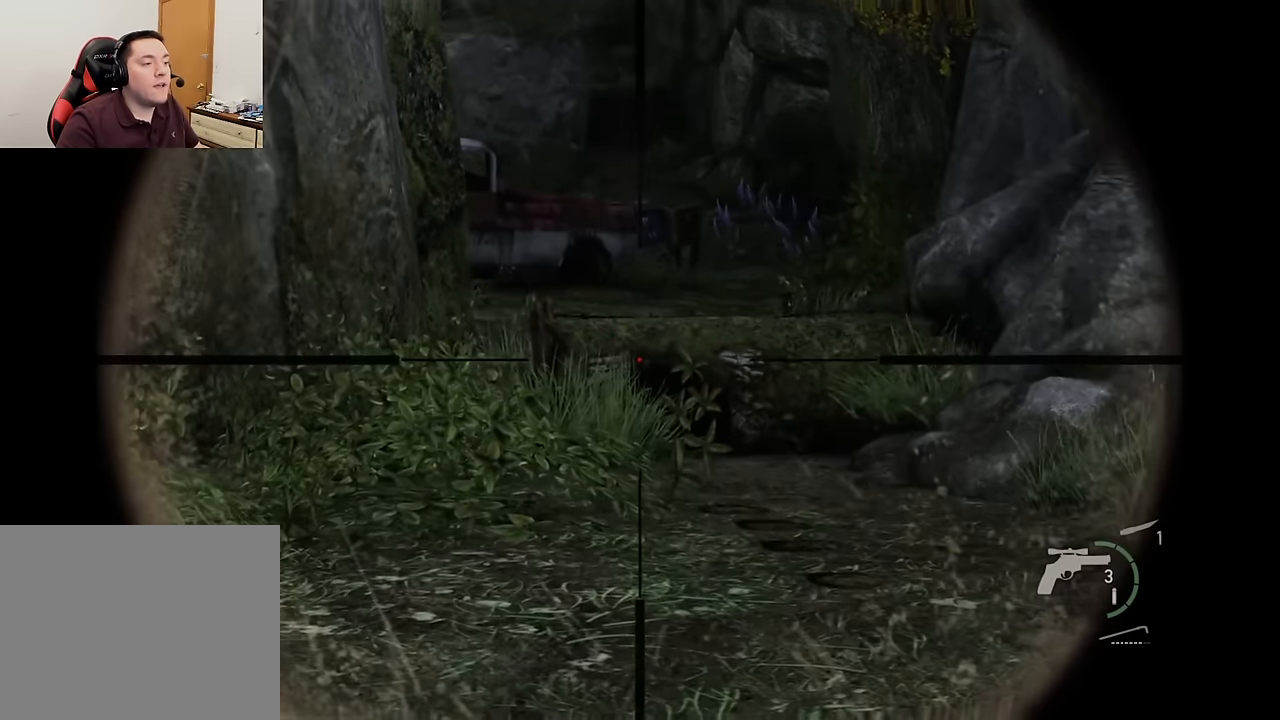
{"buttons": ["L1"], "left_stick": "center", "right_stick": "center", "events": []}
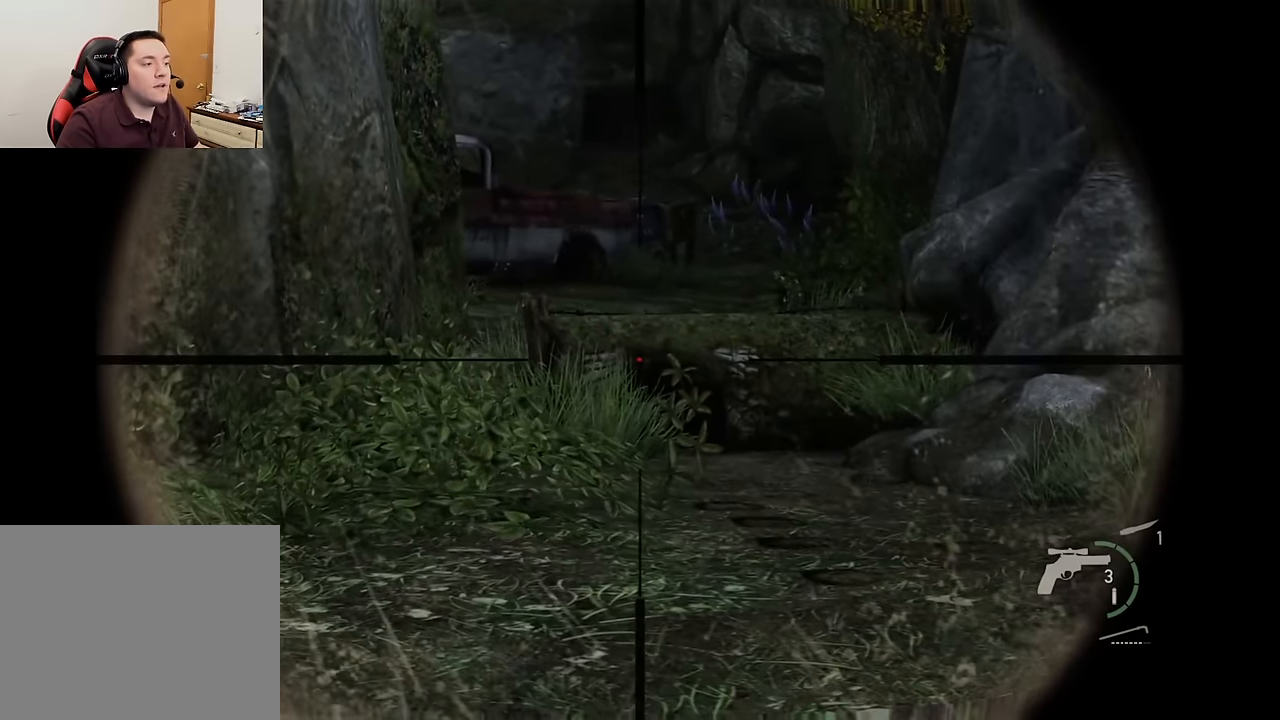
{"buttons": ["L1"], "left_stick": "center", "right_stick": "up-left", "events": [[83, "right_stick", "up-left"]]}
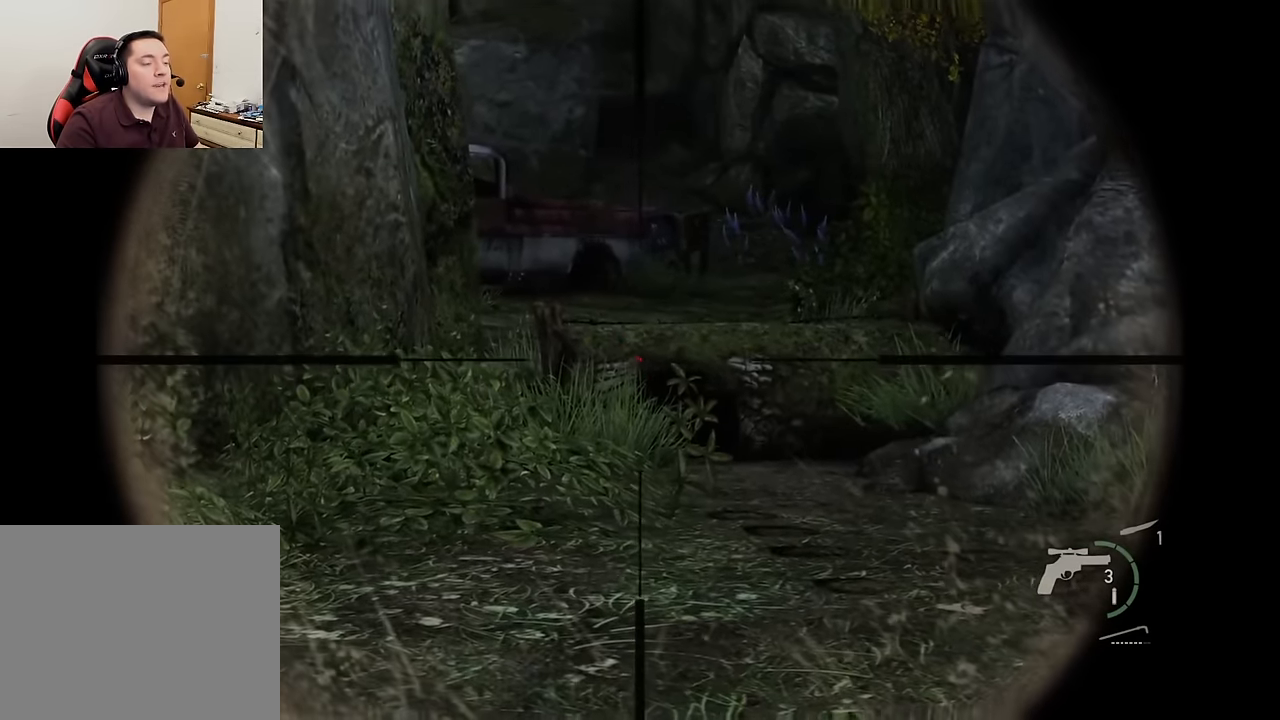
{"buttons": ["L1"], "left_stick": "center", "right_stick": "up-left", "events": []}
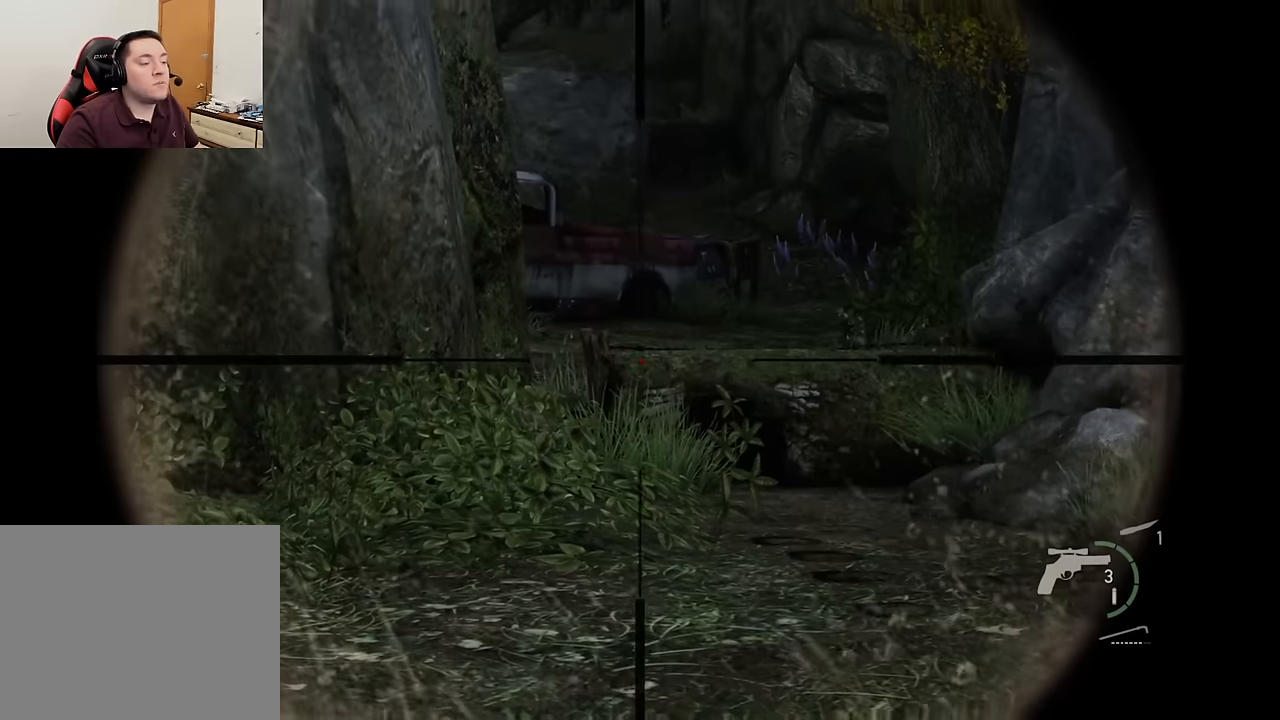
{"buttons": ["L1"], "left_stick": "center", "right_stick": "center", "events": [[183, "right_stick", "center"]]}
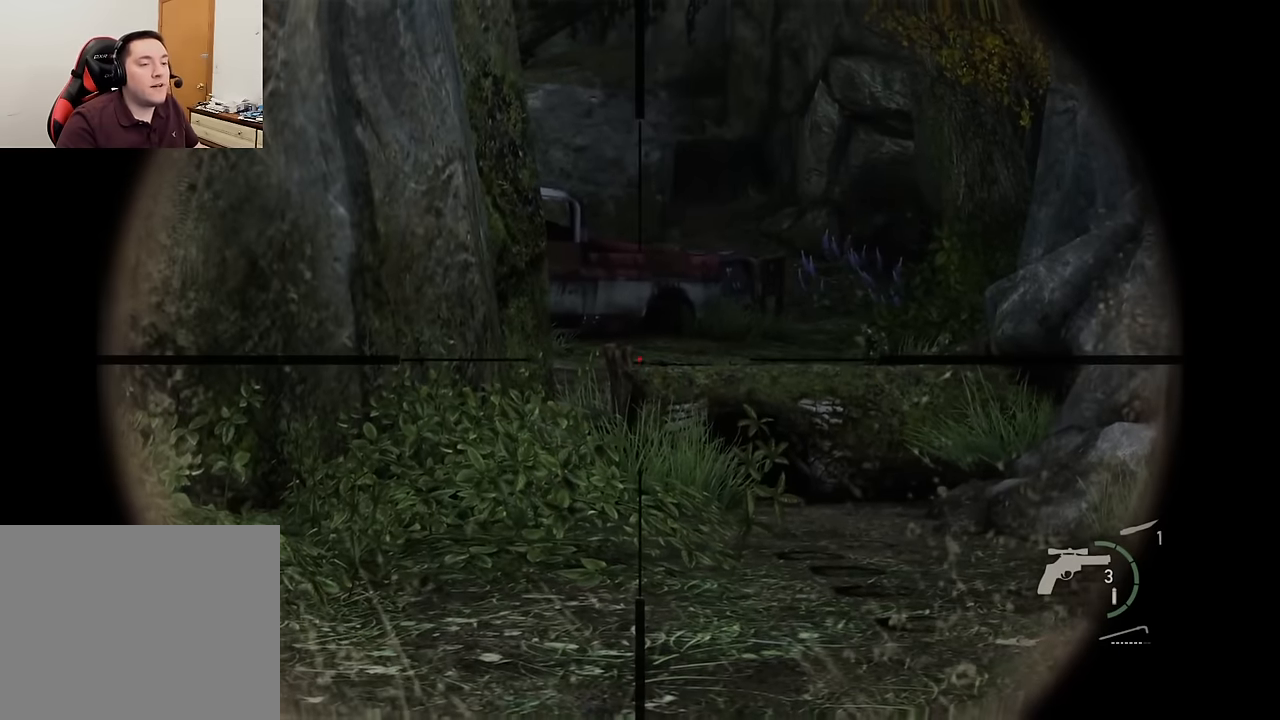
{"buttons": ["L1"], "left_stick": "center", "right_stick": "center", "events": []}
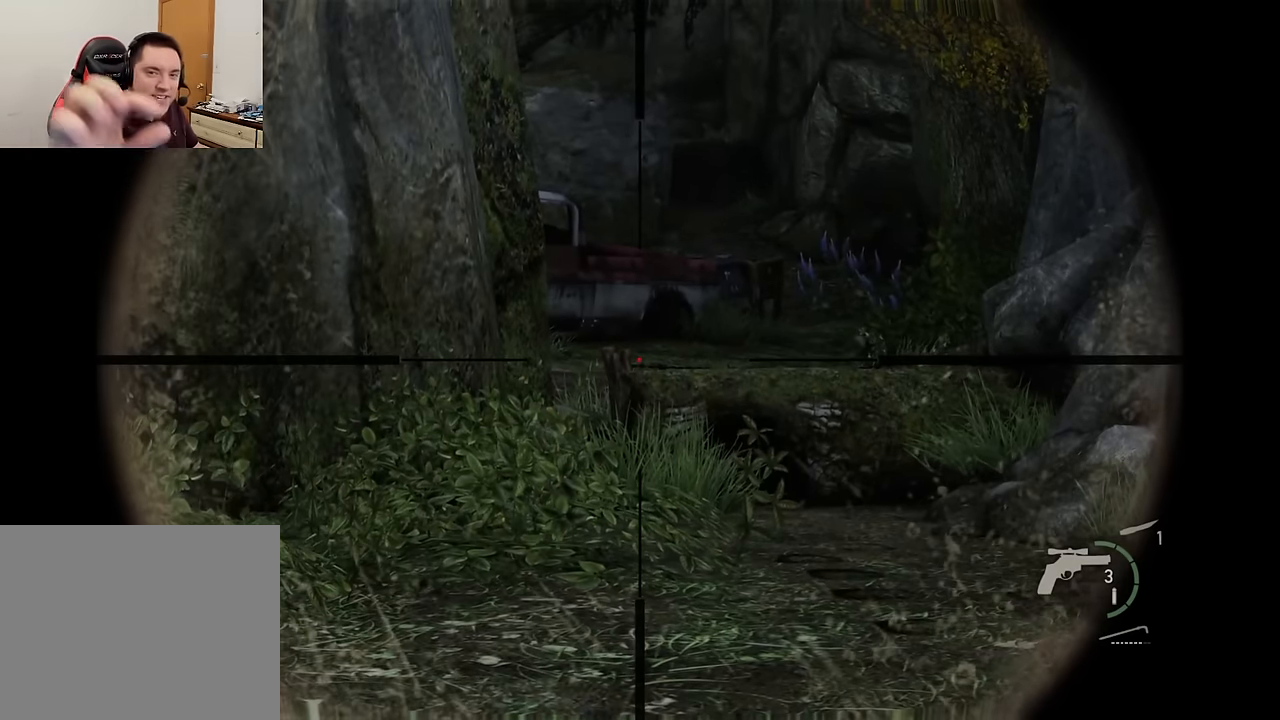
{"buttons": ["L1"], "left_stick": "center", "right_stick": "center", "events": []}
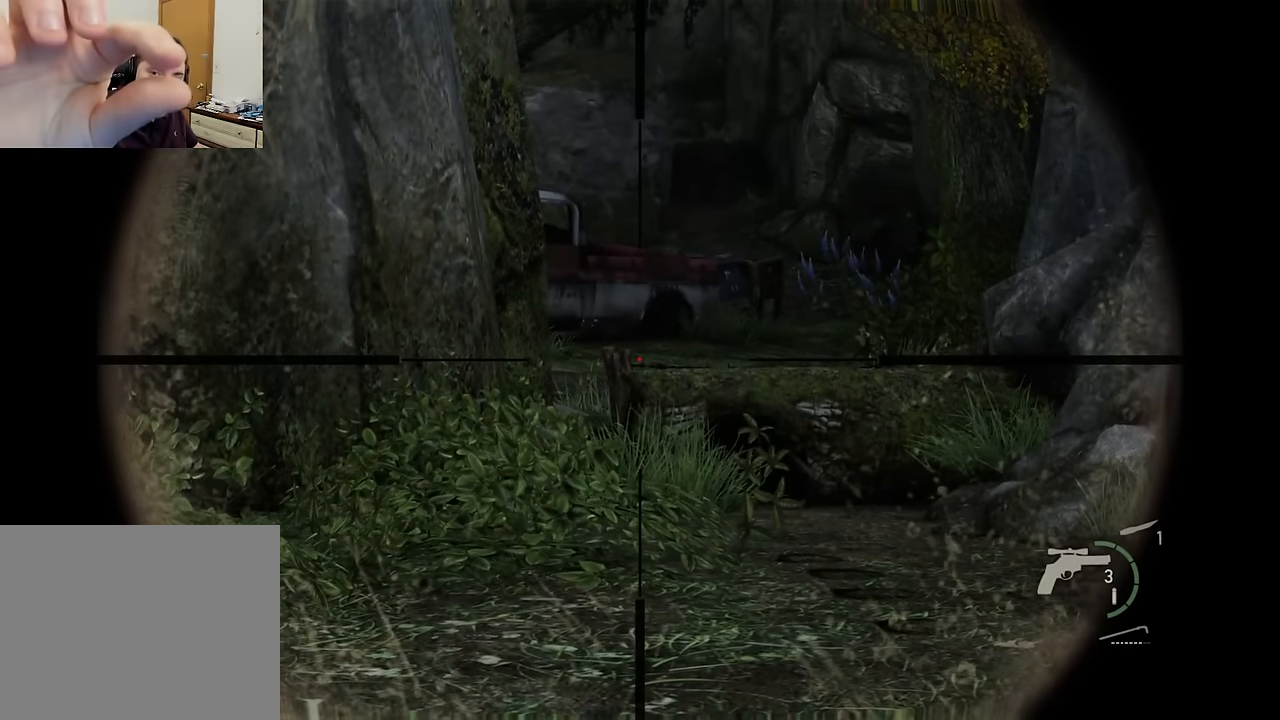
{"buttons": ["L1"], "left_stick": "center", "right_stick": "center", "events": []}
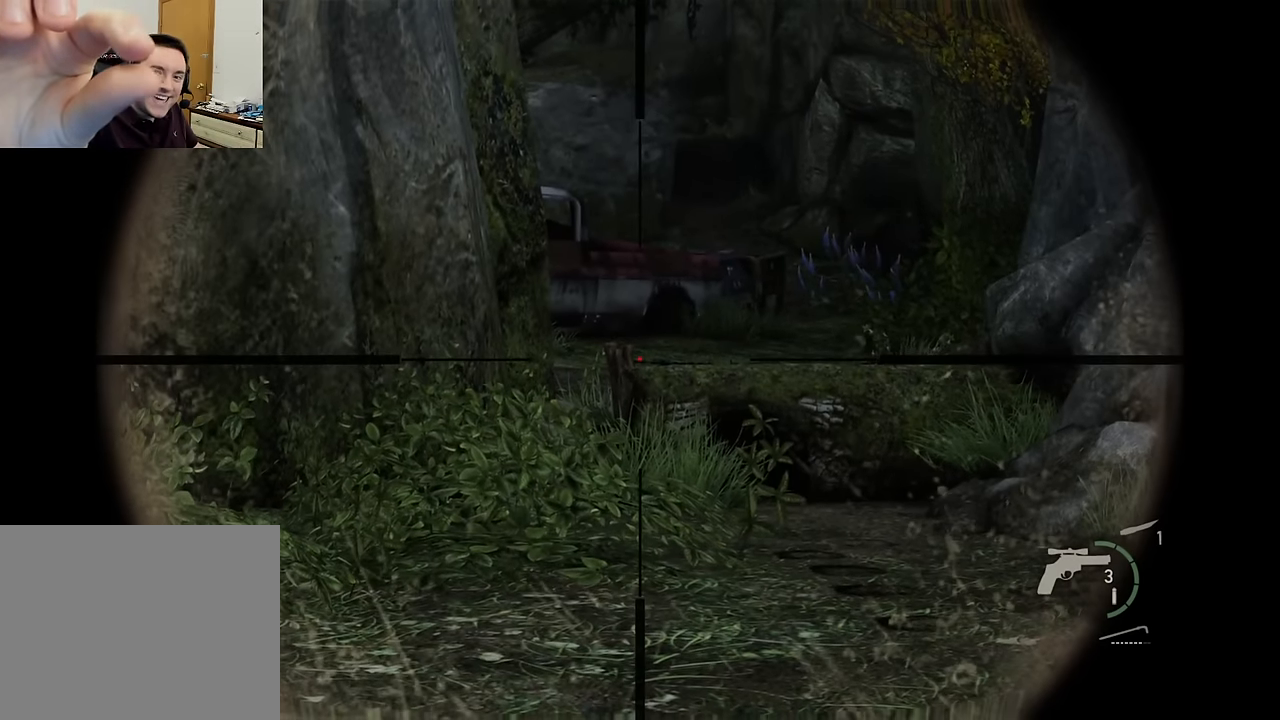
{"buttons": ["L1"], "left_stick": "center", "right_stick": "center", "events": []}
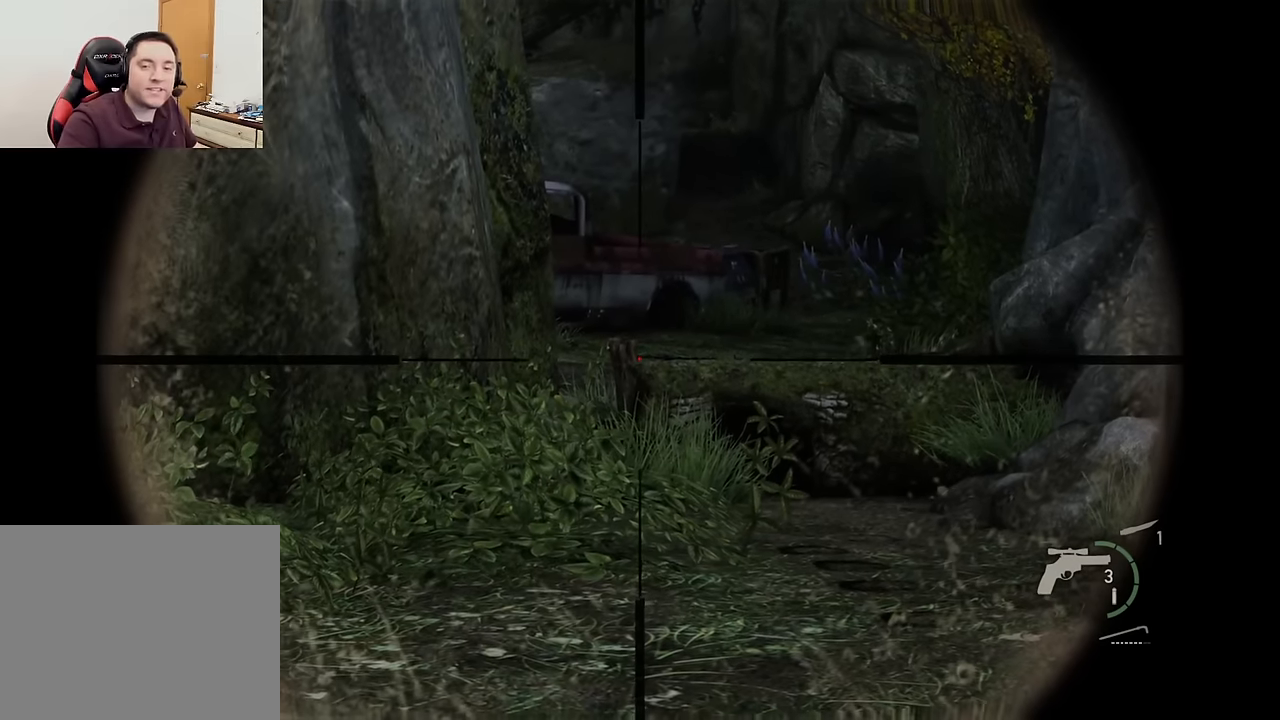
{"buttons": ["L1"], "left_stick": "center", "right_stick": "center", "events": []}
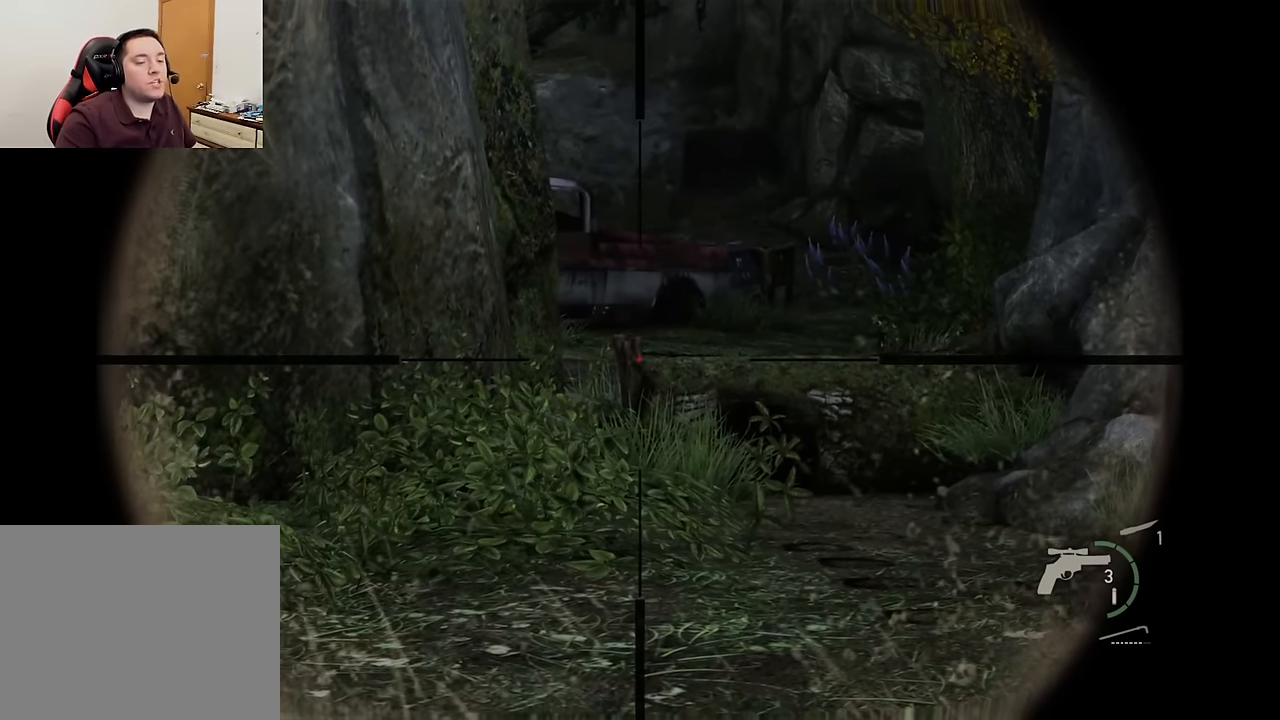
{"buttons": ["L1"], "left_stick": "center", "right_stick": "center", "events": []}
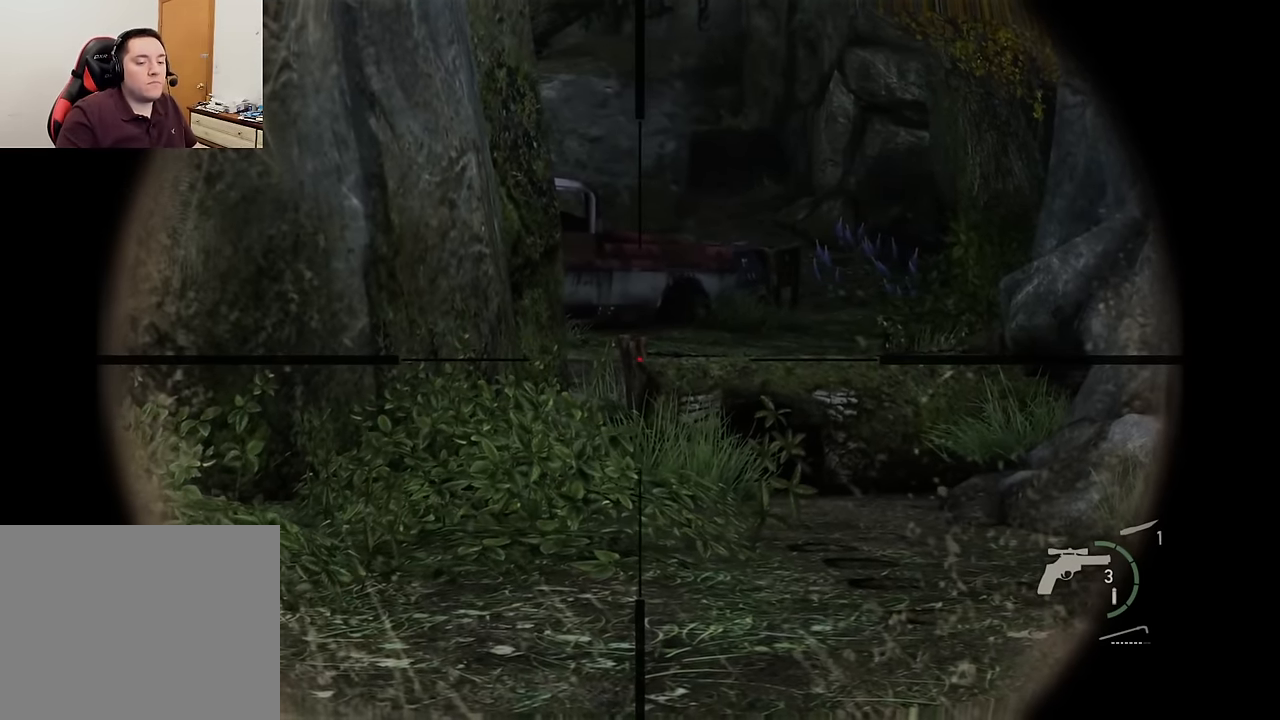
{"buttons": ["L1"], "left_stick": "center", "right_stick": "center", "events": []}
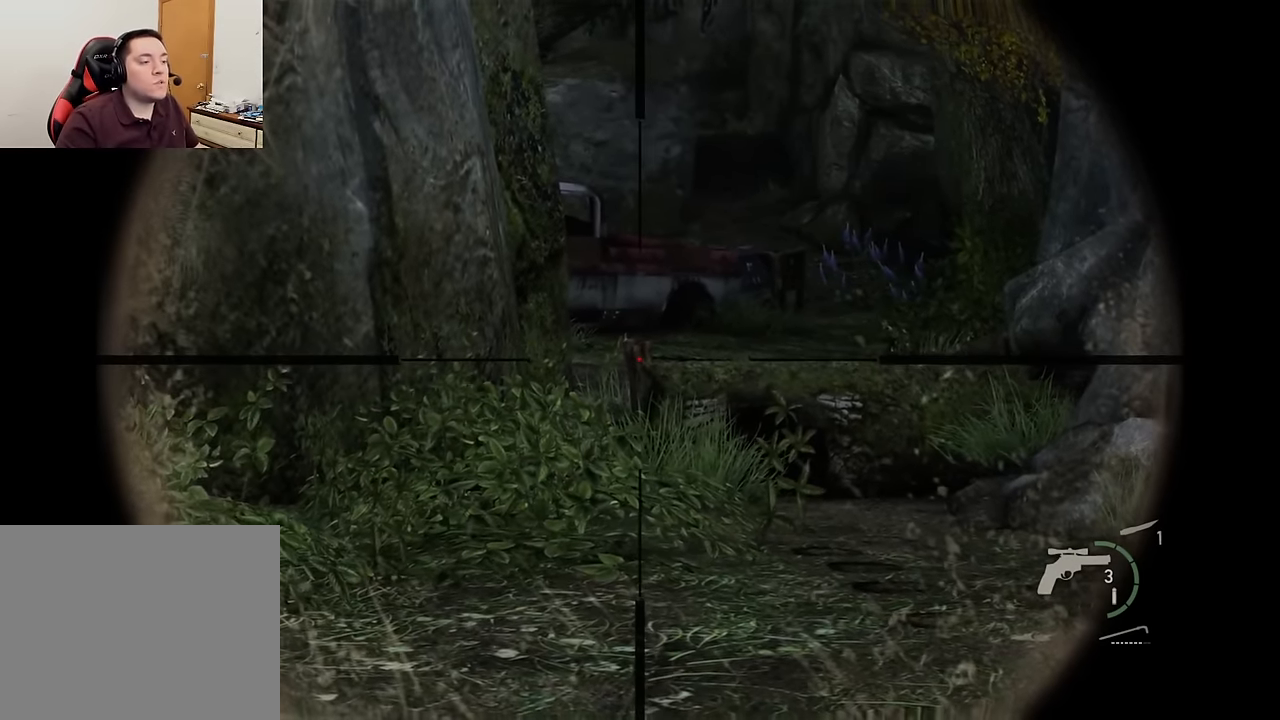
{"buttons": [], "left_stick": "center", "right_stick": "right", "events": [[367, "L1", "up"], [500, "right_stick", "right"]]}
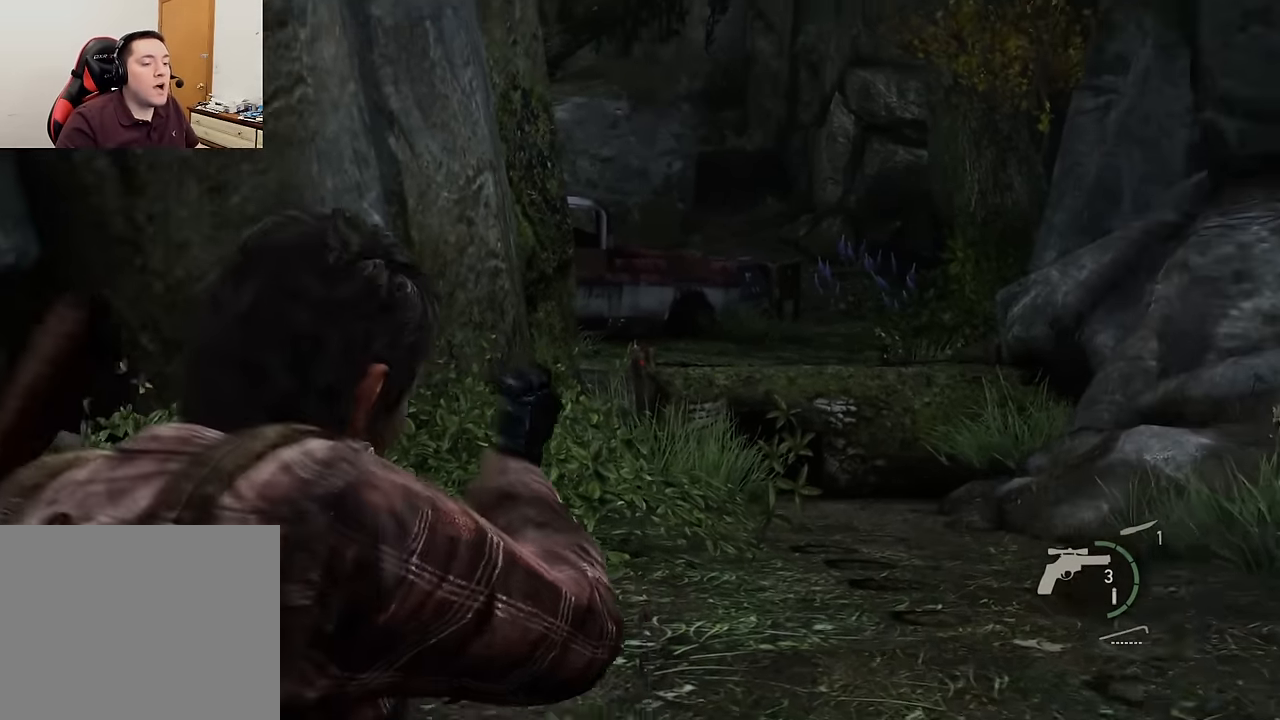
{"buttons": [], "left_stick": "center", "right_stick": "right", "events": []}
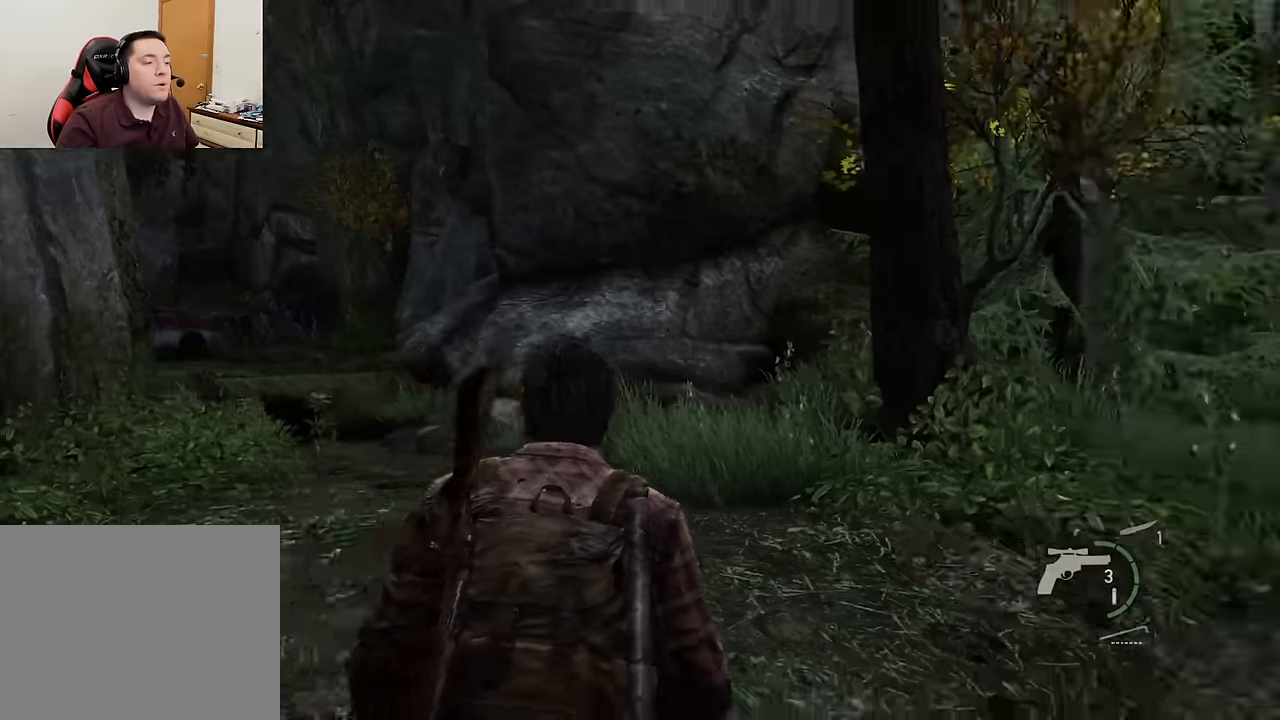
{"buttons": [], "left_stick": "center", "right_stick": "center", "events": [[267, "right_stick", "center"]]}
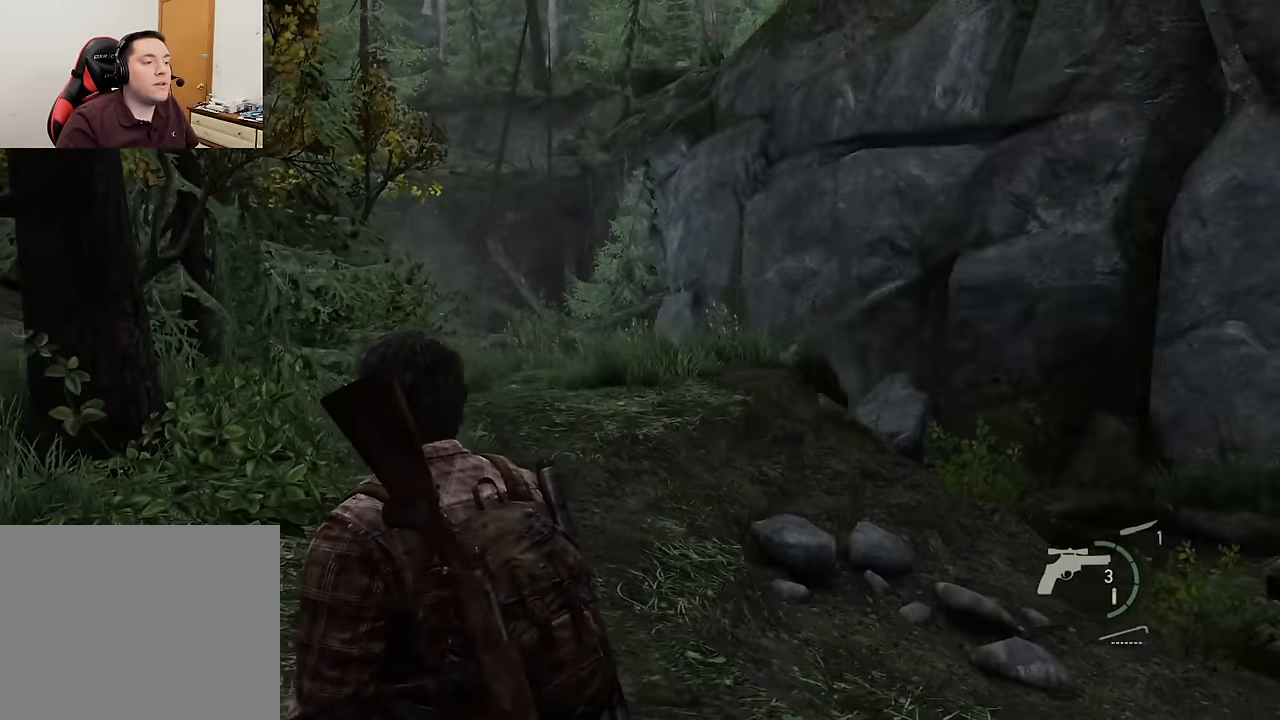
{"buttons": [], "left_stick": "center", "right_stick": "center", "events": []}
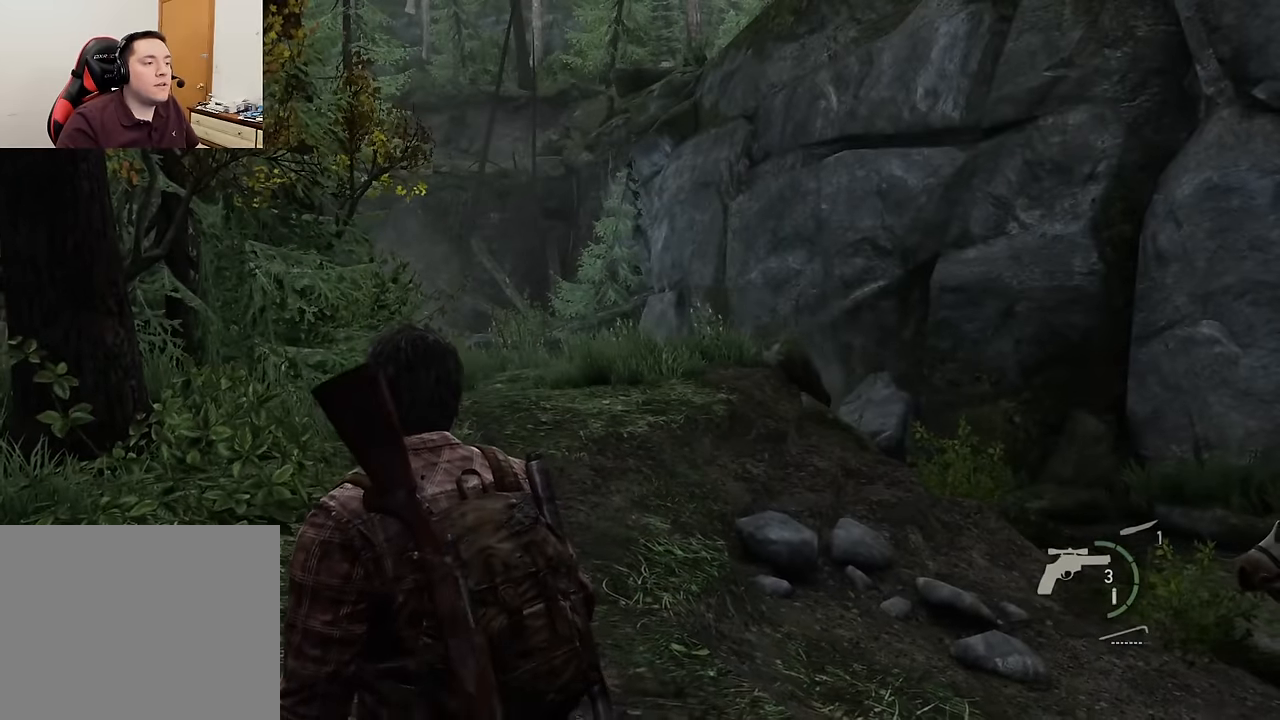
{"buttons": [], "left_stick": "center", "right_stick": "center", "events": [[150, "right_stick", "down-right"], [500, "right_stick", "center"]]}
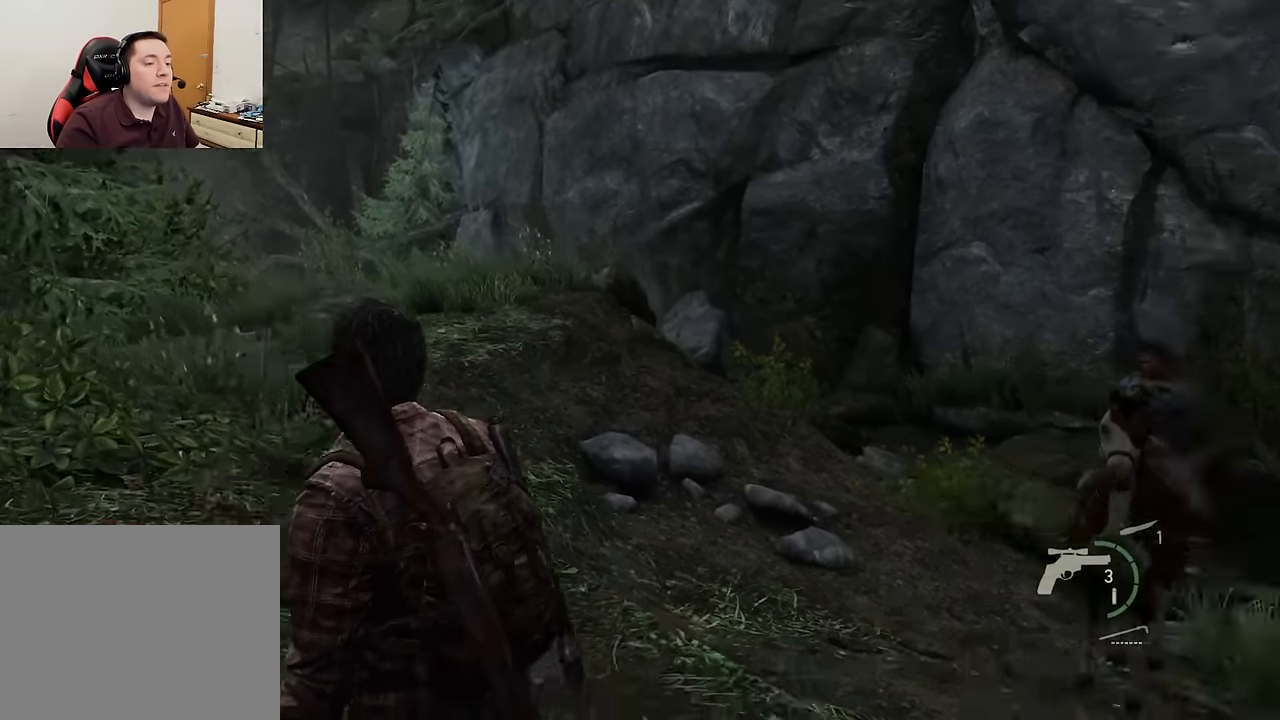
{"buttons": [], "left_stick": "center", "right_stick": "left", "events": [[250, "right_stick", "left"]]}